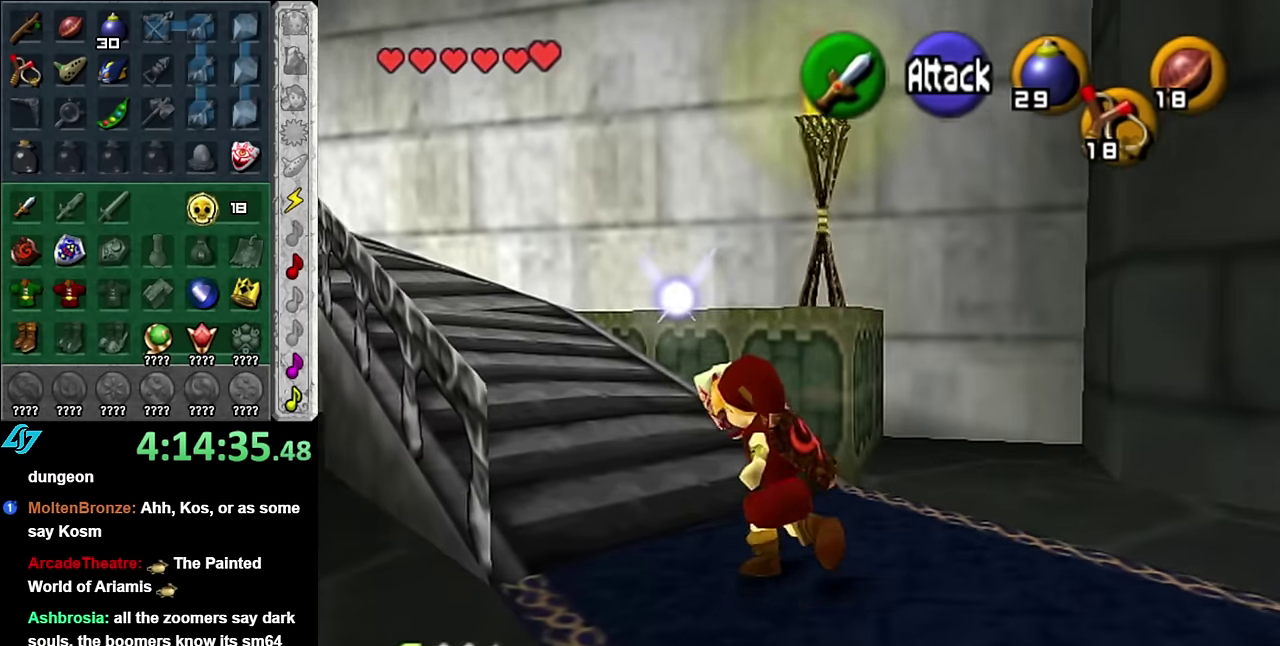
Gameplay with a controller (Nintendo layout); each line is a JSON object with the inputs held at the frame after it. "events" lists button and stick changes between this image and that frame as [ms after this image, input, new state], when the widget could be followed in between. Not read: L3 R2 R3 Y other_buttons.
{"buttons": [], "left_stick": "up", "right_stick": "center", "events": [[83, "L1", "down"], [116, "A", "up"], [116, "left_stick", "up"], [300, "L1", "up"]]}
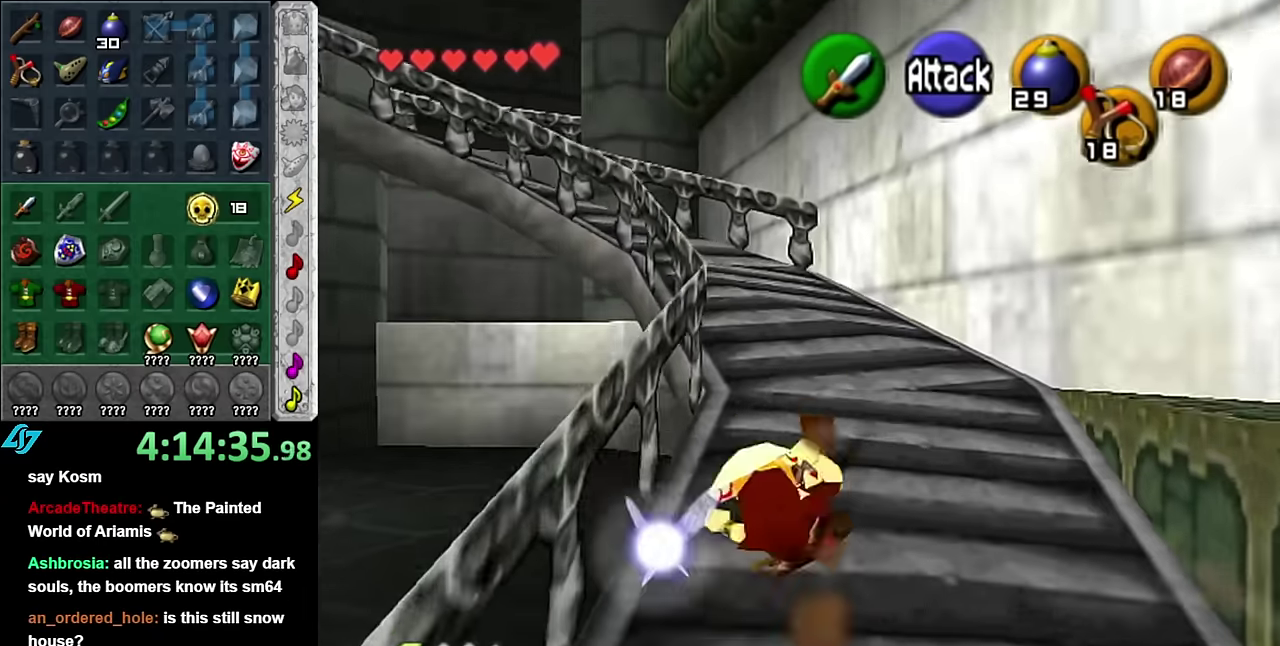
{"buttons": ["L1"], "left_stick": "up", "right_stick": "center", "events": [[233, "left_stick", "up-left"], [333, "A", "down"], [383, "L1", "down"], [417, "left_stick", "up"], [483, "A", "up"]]}
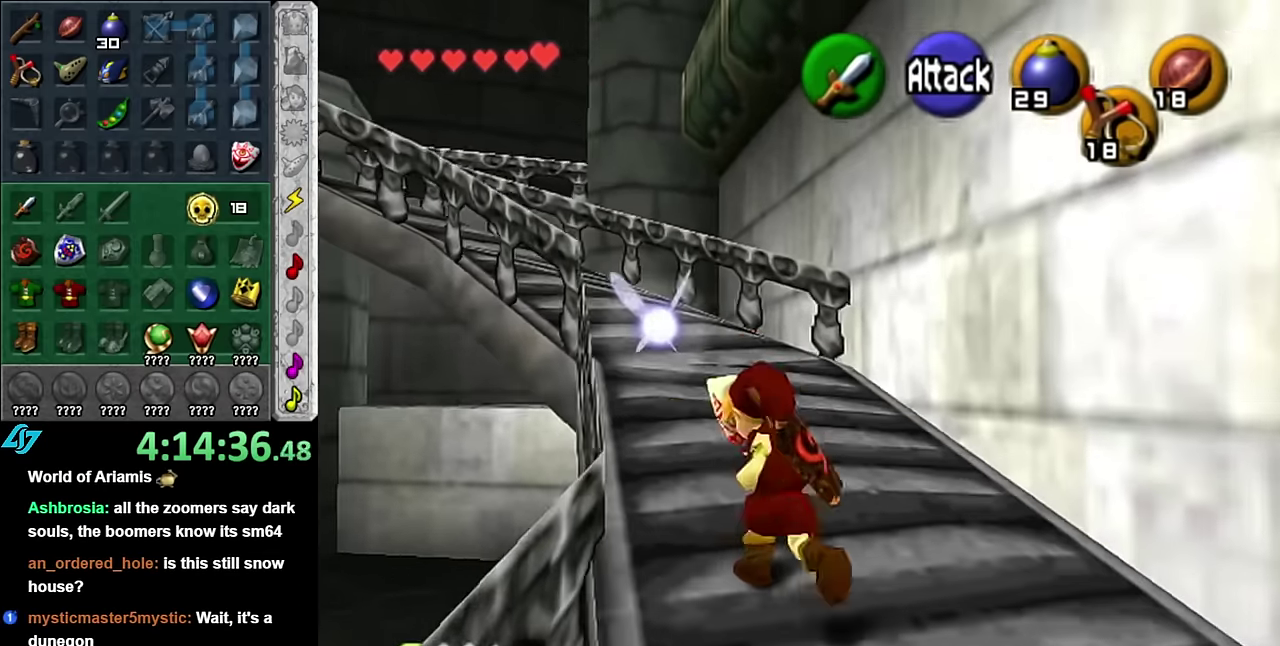
{"buttons": [], "left_stick": "up", "right_stick": "center", "events": [[133, "L1", "up"]]}
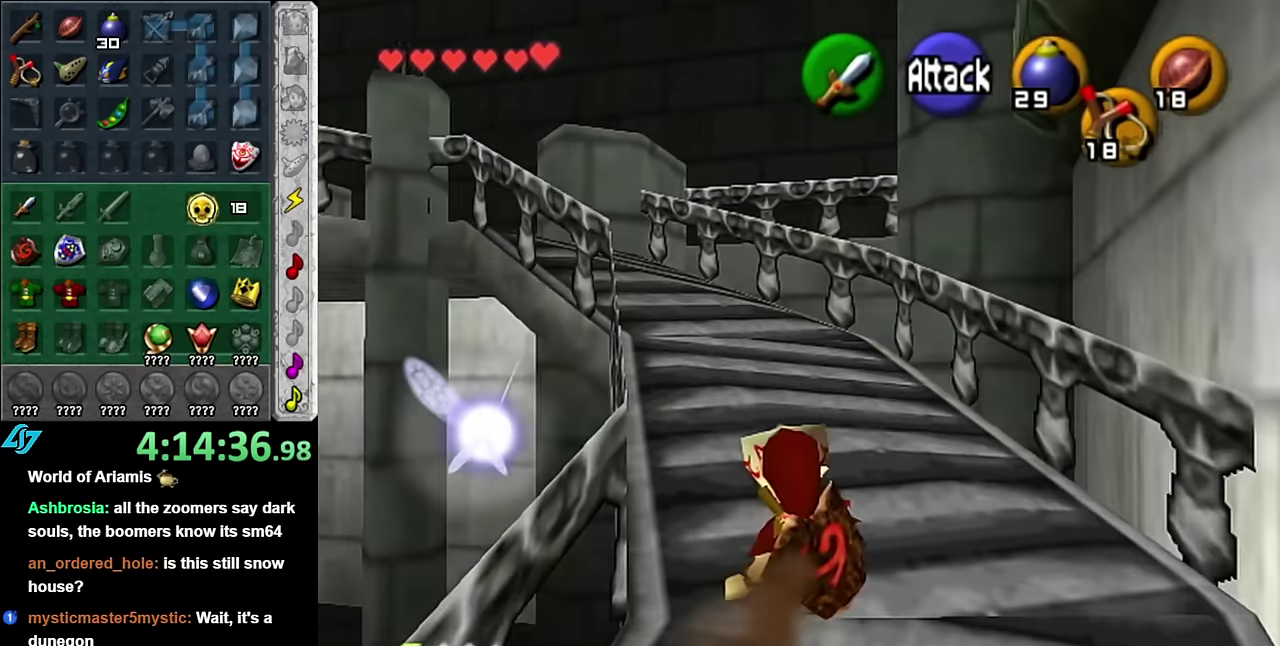
{"buttons": [], "left_stick": "up", "right_stick": "center", "events": [[17, "left_stick", "up-left"], [200, "A", "down"], [267, "L1", "down"], [300, "A", "up"], [300, "left_stick", "up"], [483, "L1", "up"]]}
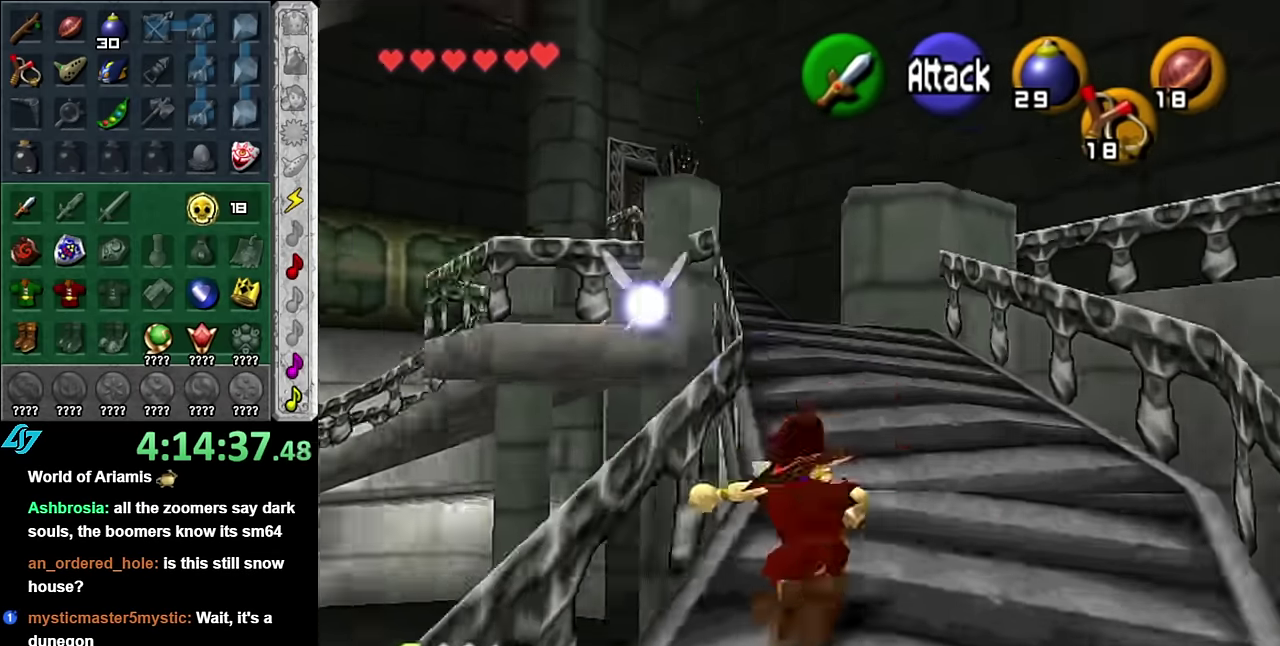
{"buttons": [], "left_stick": "up", "right_stick": "center", "events": []}
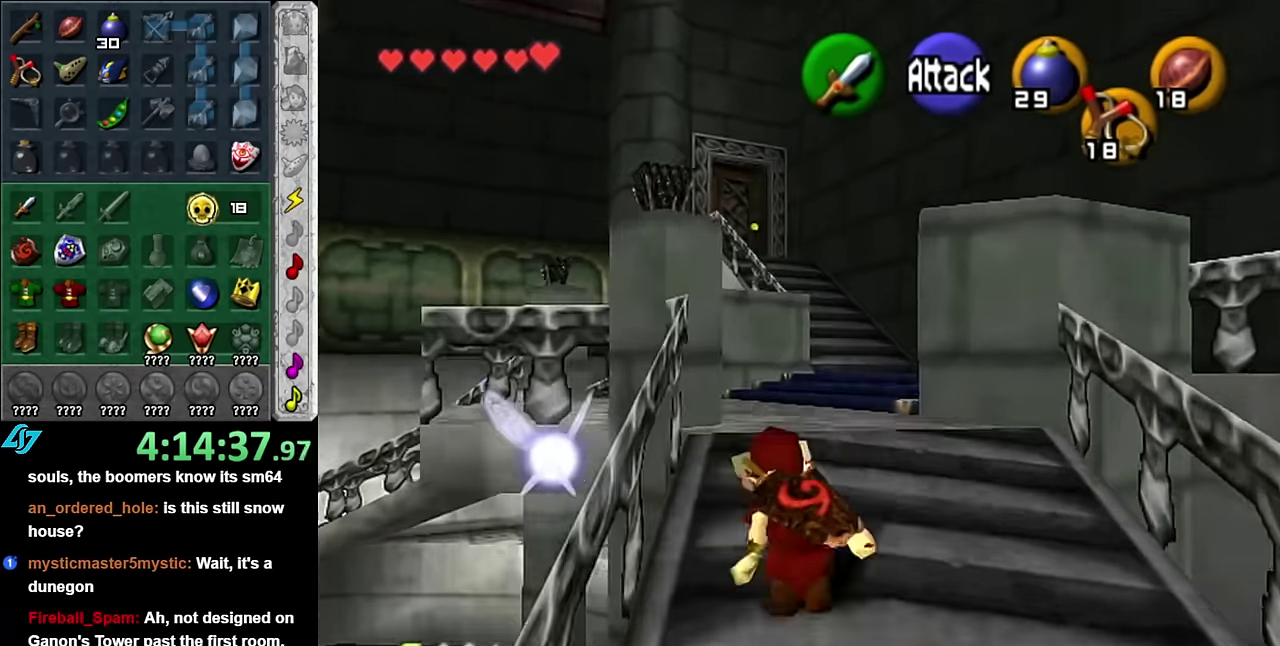
{"buttons": [], "left_stick": "up-left", "right_stick": "center", "events": [[350, "left_stick", "up-left"]]}
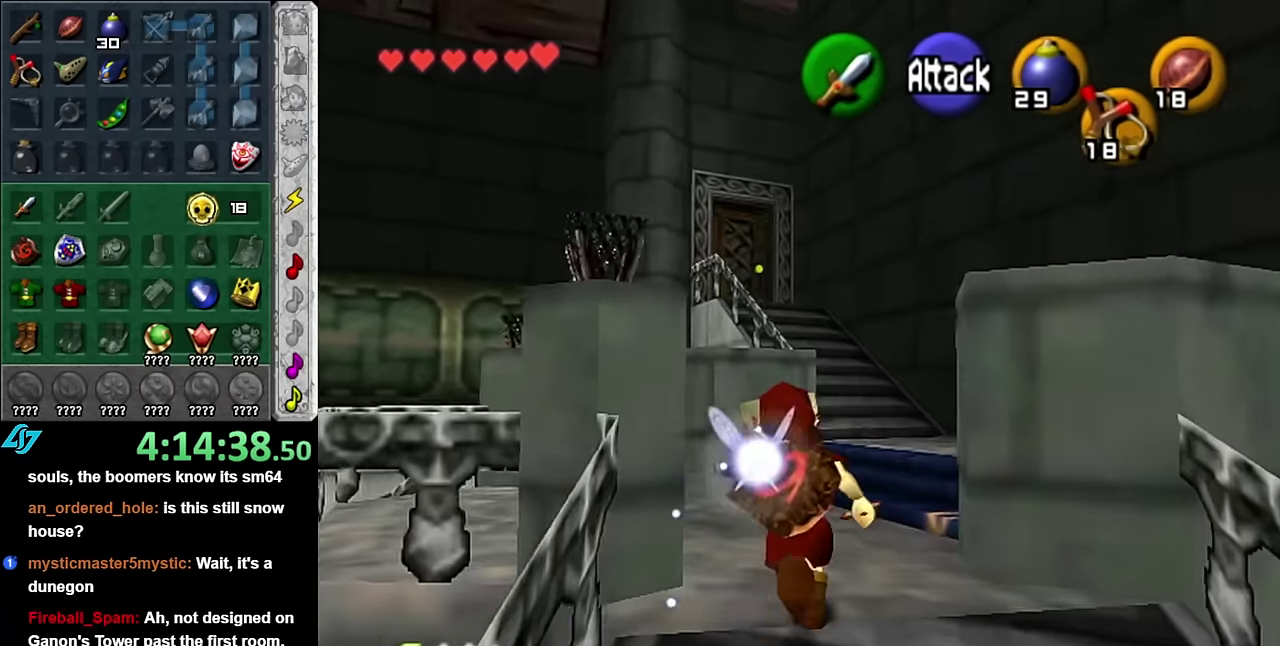
{"buttons": [], "left_stick": "up-right", "right_stick": "center", "events": [[50, "L1", "down"], [83, "left_stick", "center"], [233, "L1", "up"], [300, "left_stick", "up-right"]]}
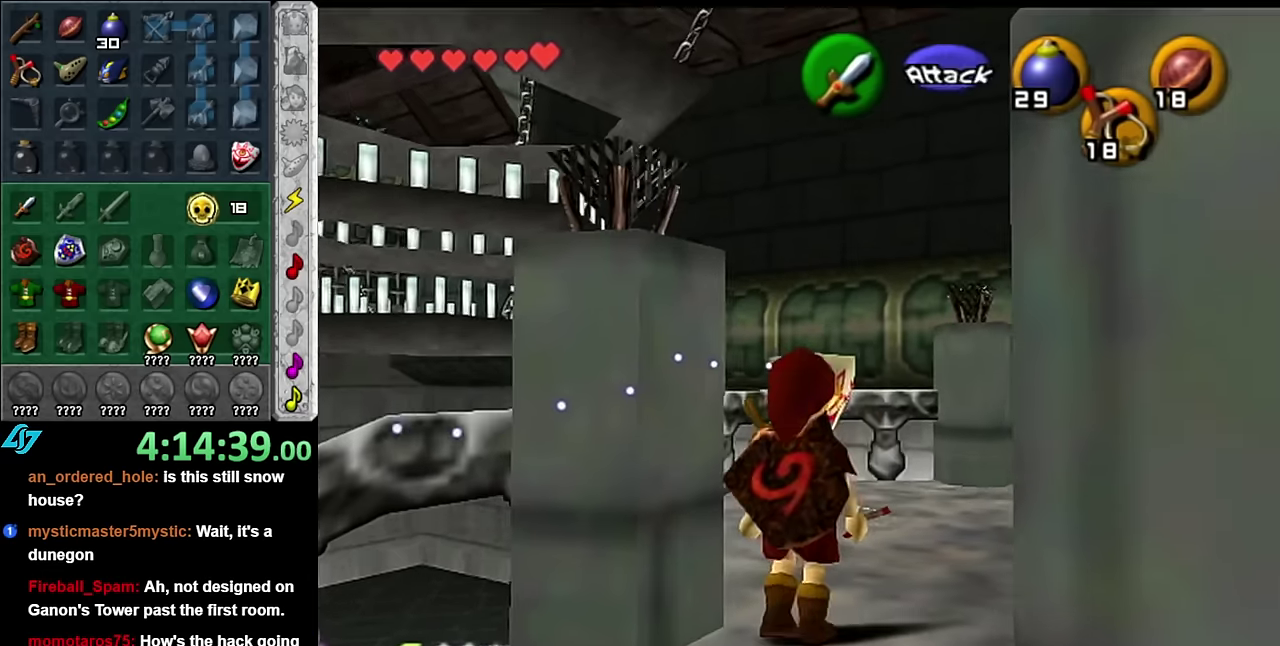
{"buttons": [], "left_stick": "left", "right_stick": "center"}
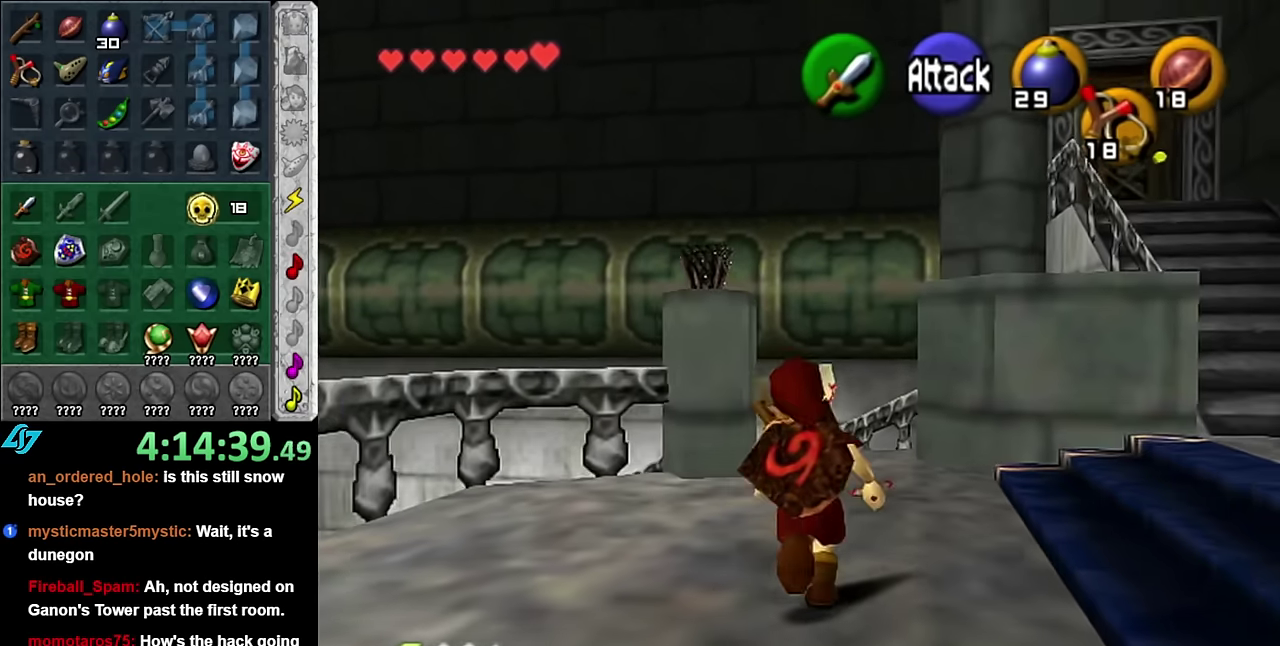
{"buttons": [], "left_stick": "left", "right_stick": "center"}
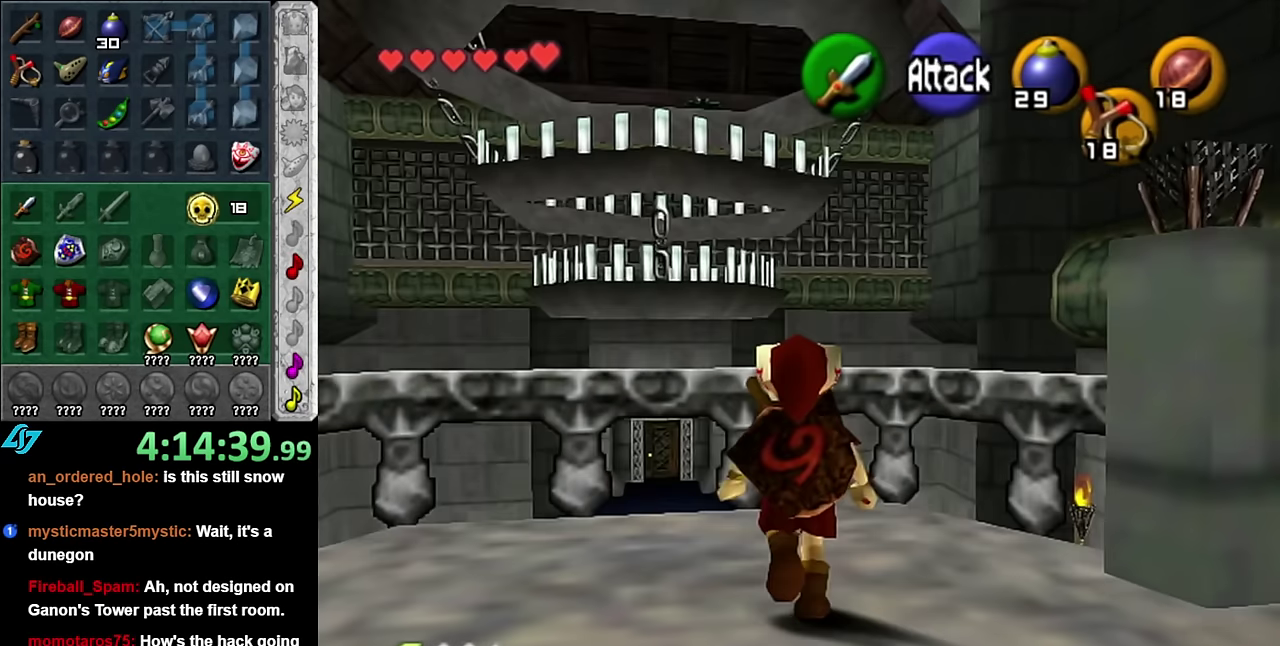
{"buttons": [], "left_stick": "center", "right_stick": "center", "events": [[166, "left_stick", "center"]]}
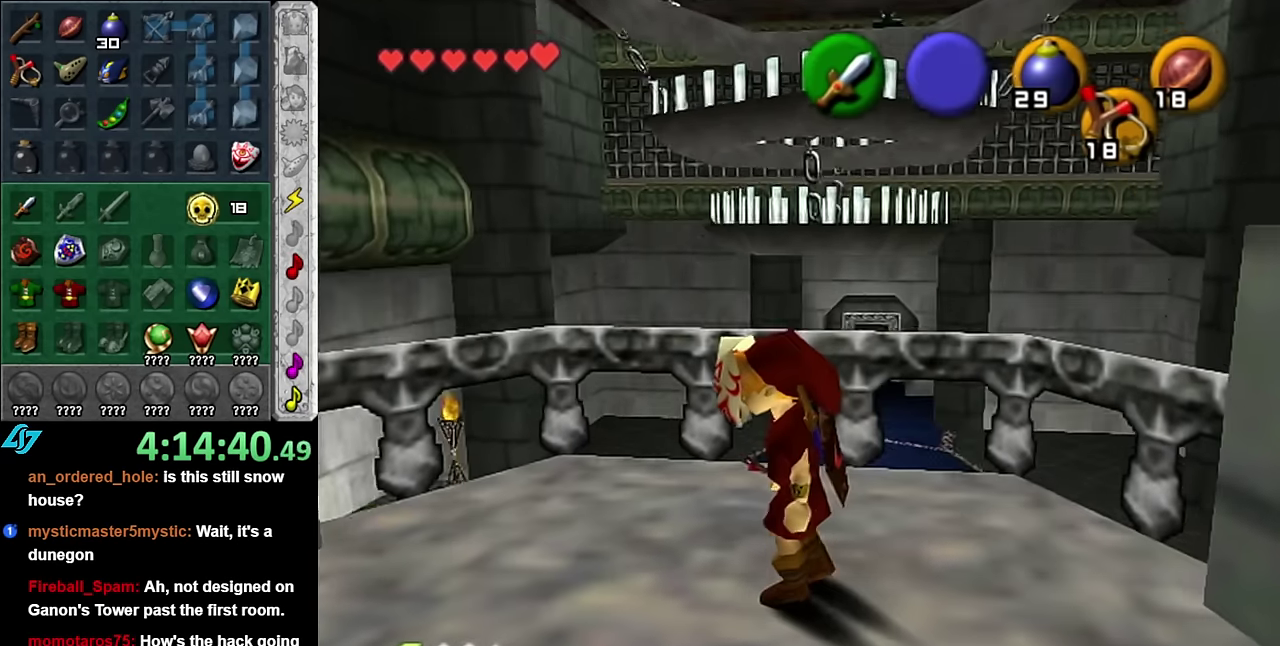
{"buttons": [], "left_stick": "center", "right_stick": "center", "events": [[50, "left_stick", "up"], [233, "left_stick", "center"], [316, "right_stick", "up"], [416, "right_stick", "center"]]}
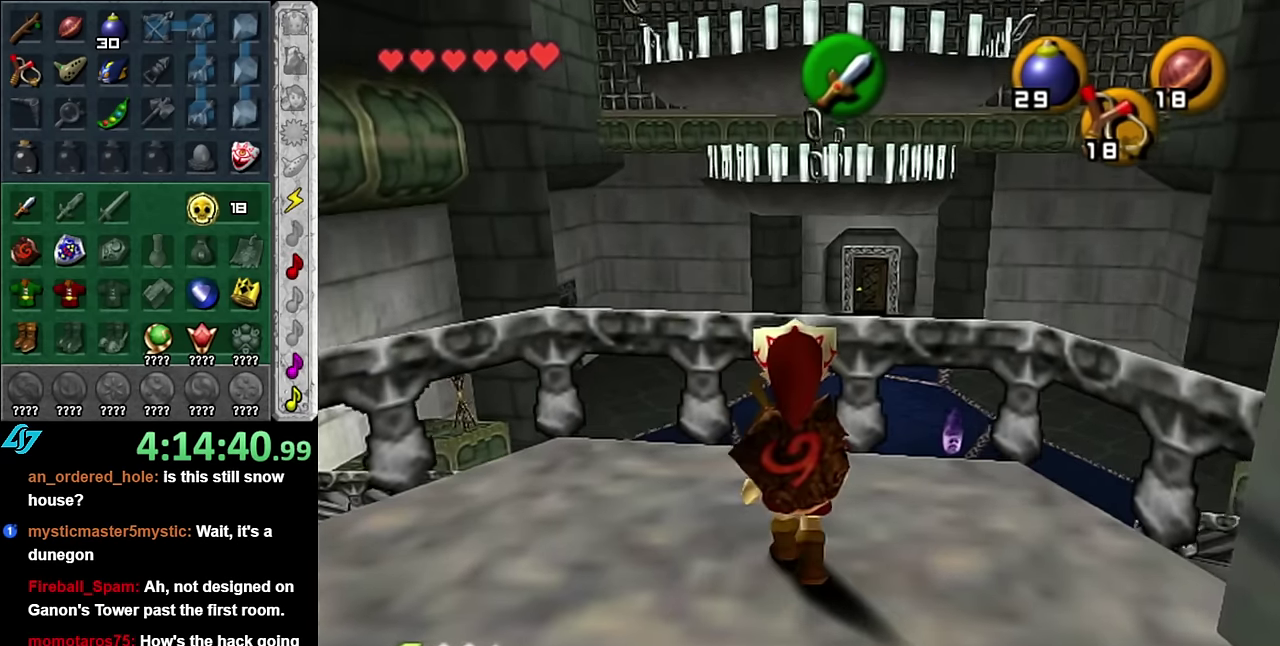
{"buttons": ["Z"], "left_stick": "center", "right_stick": "center", "events": [[166, "A", "down"], [350, "A", "up"], [350, "Z", "down"]]}
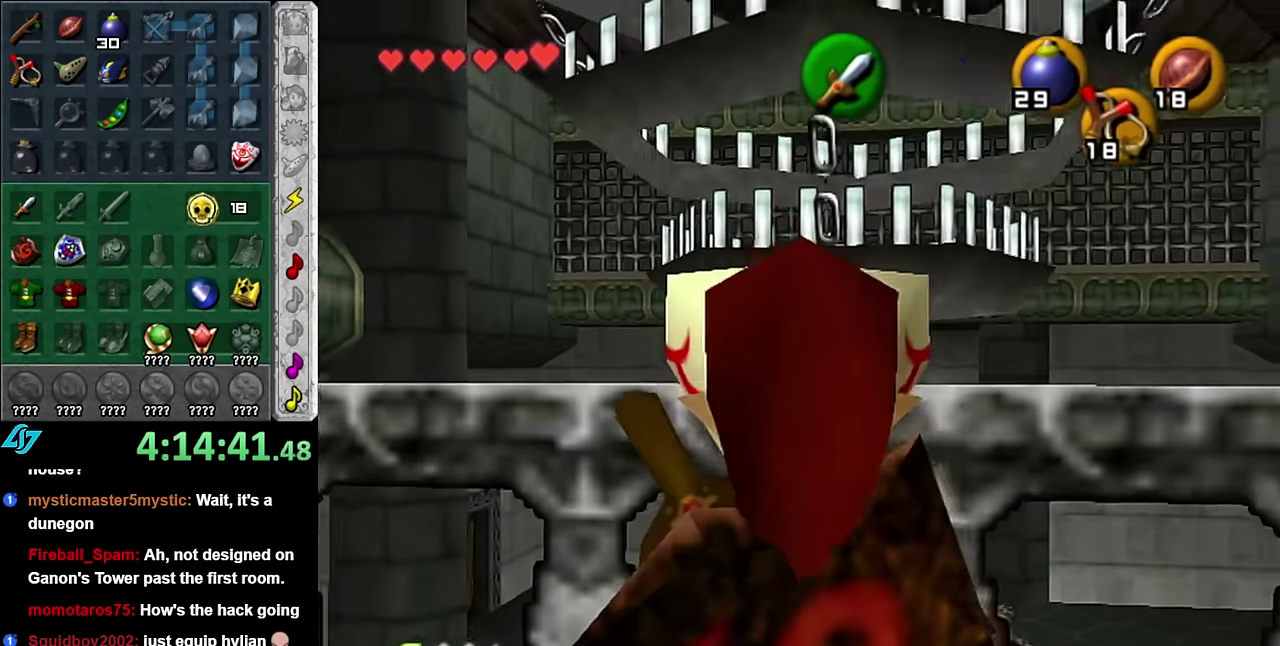
{"buttons": ["Z"], "left_stick": "down-right", "right_stick": "center", "events": [[383, "left_stick", "down-right"]]}
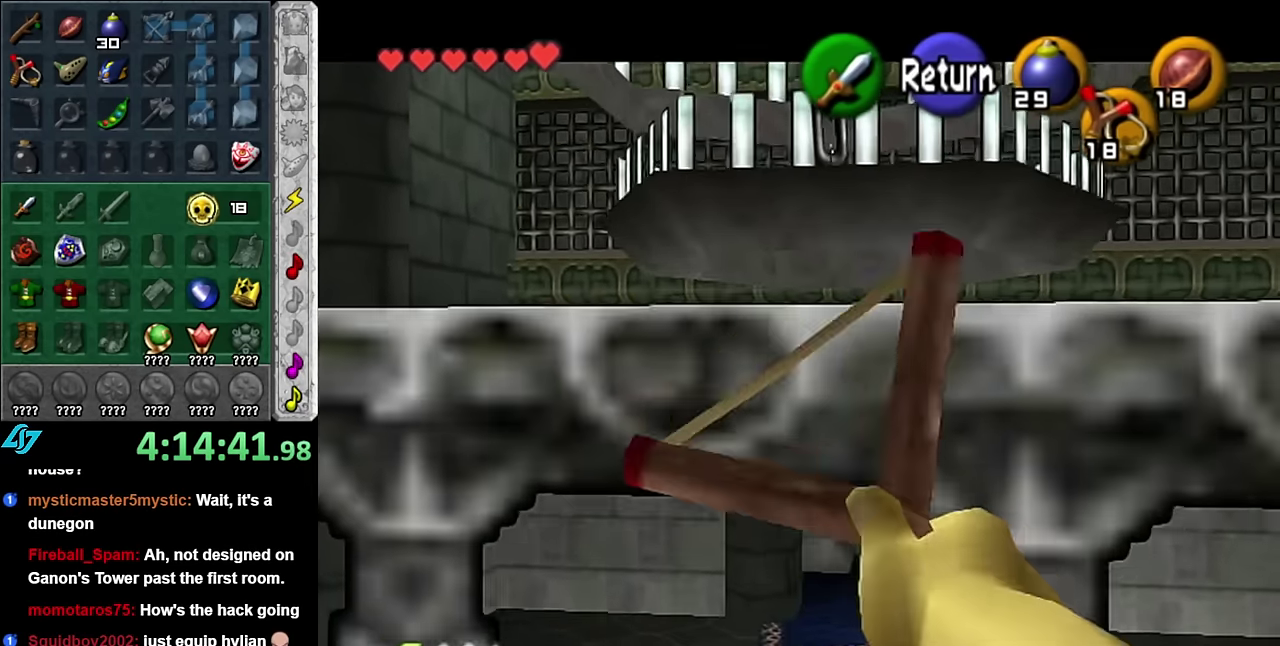
{"buttons": ["Z"], "left_stick": "center", "right_stick": "center", "events": [[200, "left_stick", "down"], [383, "left_stick", "center"]]}
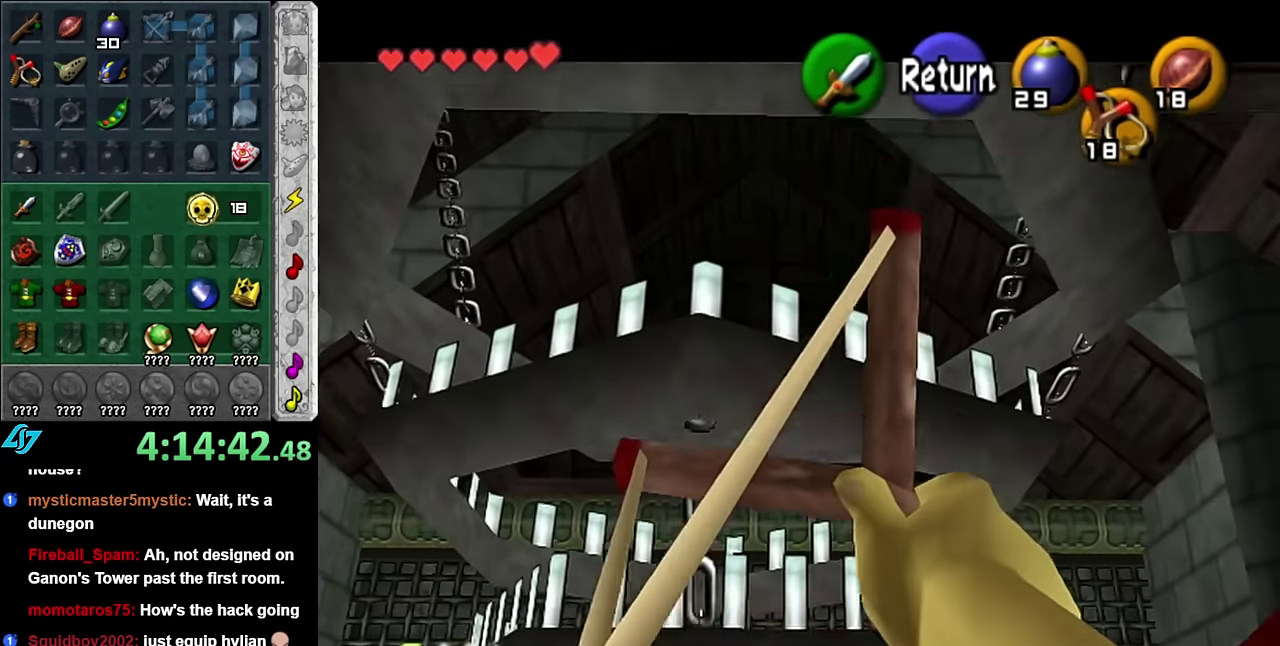
{"buttons": ["Z"], "left_stick": "up-right", "right_stick": "center", "events": [[300, "left_stick", "up-right"]]}
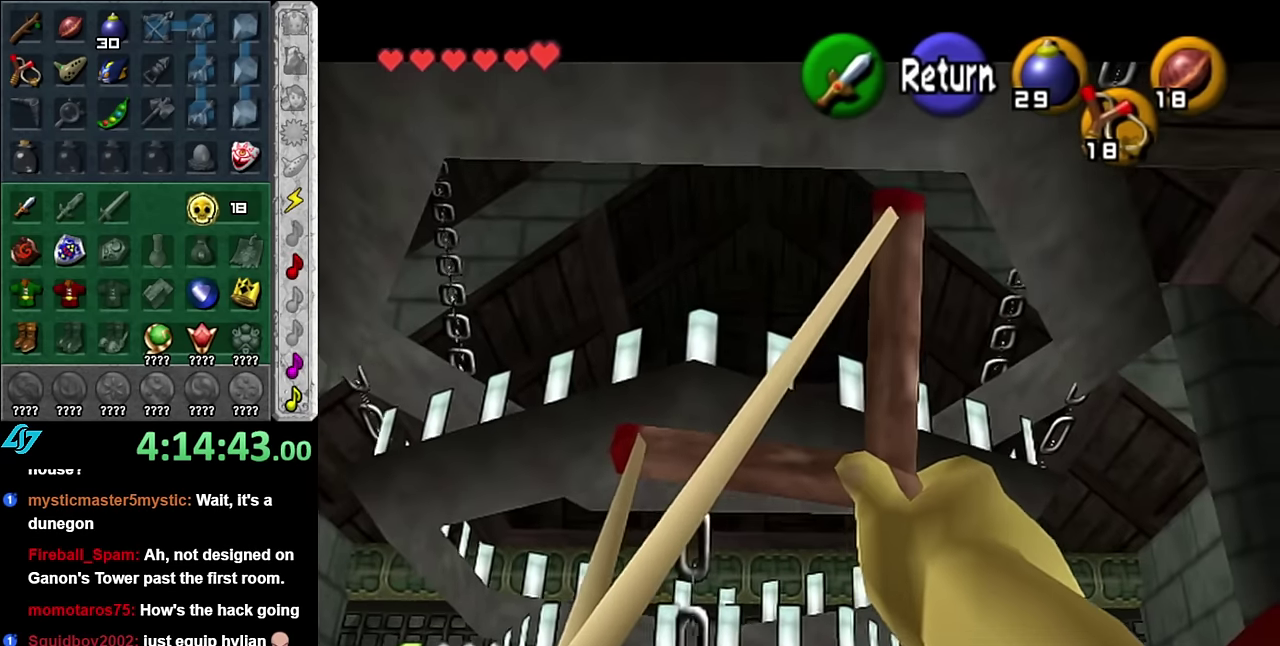
{"buttons": ["Z"], "left_stick": "up-left", "right_stick": "center", "events": [[133, "left_stick", "up"], [300, "left_stick", "up-left"]]}
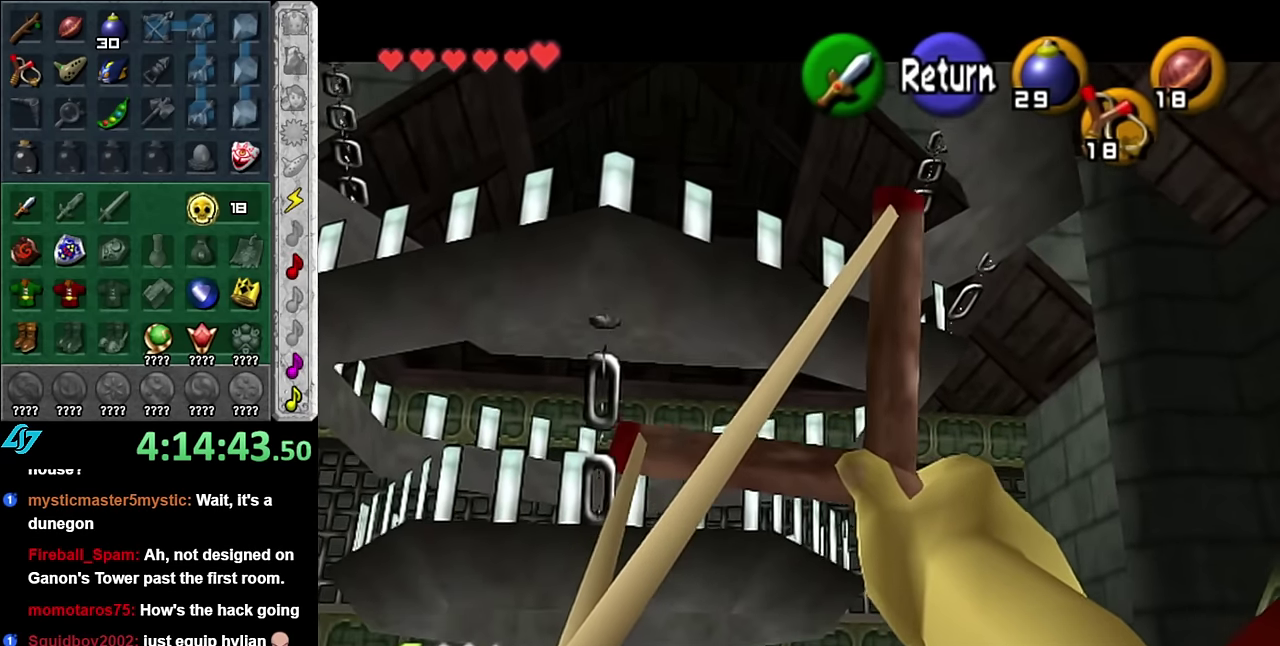
{"buttons": ["L1", "Z"], "left_stick": "center", "right_stick": "center", "events": [[316, "left_stick", "center"], [366, "L1", "down"]]}
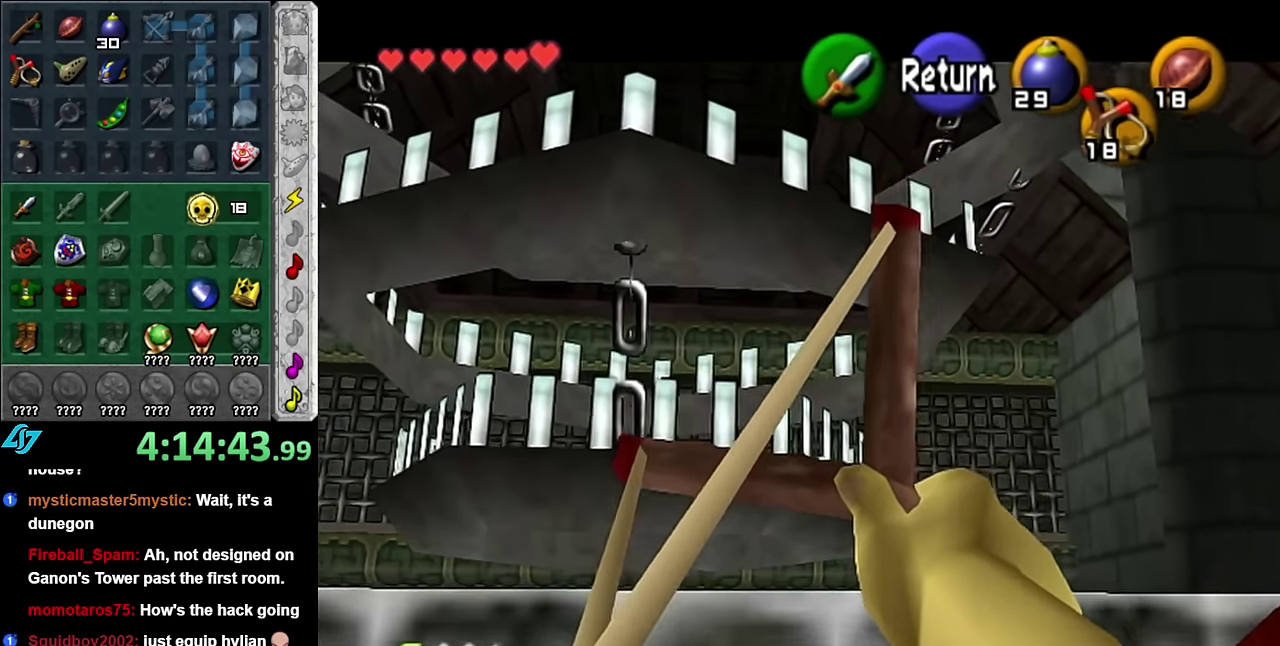
{"buttons": ["L1", "Z"], "left_stick": "down", "right_stick": "center", "events": [[50, "left_stick", "down"], [166, "A", "down"], [300, "A", "up"]]}
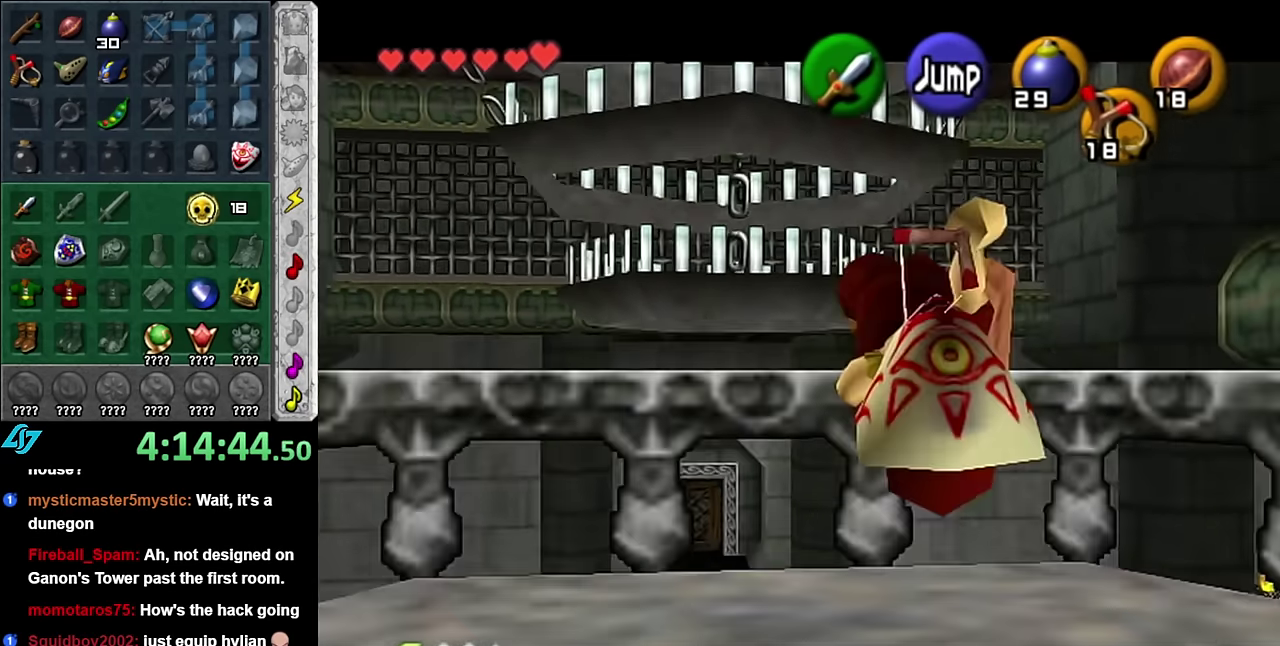
{"buttons": ["Z"], "left_stick": "center", "right_stick": "center", "events": [[200, "L1", "up"], [200, "left_stick", "center"]]}
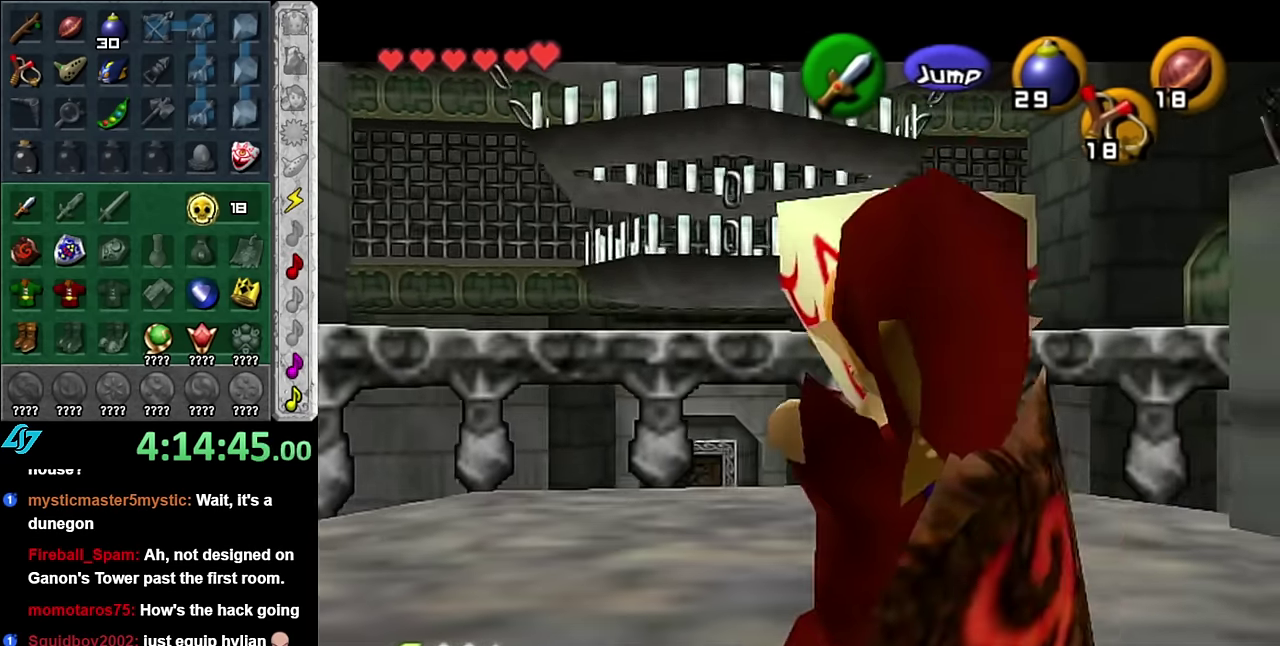
{"buttons": ["Z"], "left_stick": "down", "right_stick": "center", "events": [[233, "left_stick", "down-left"], [483, "left_stick", "down"]]}
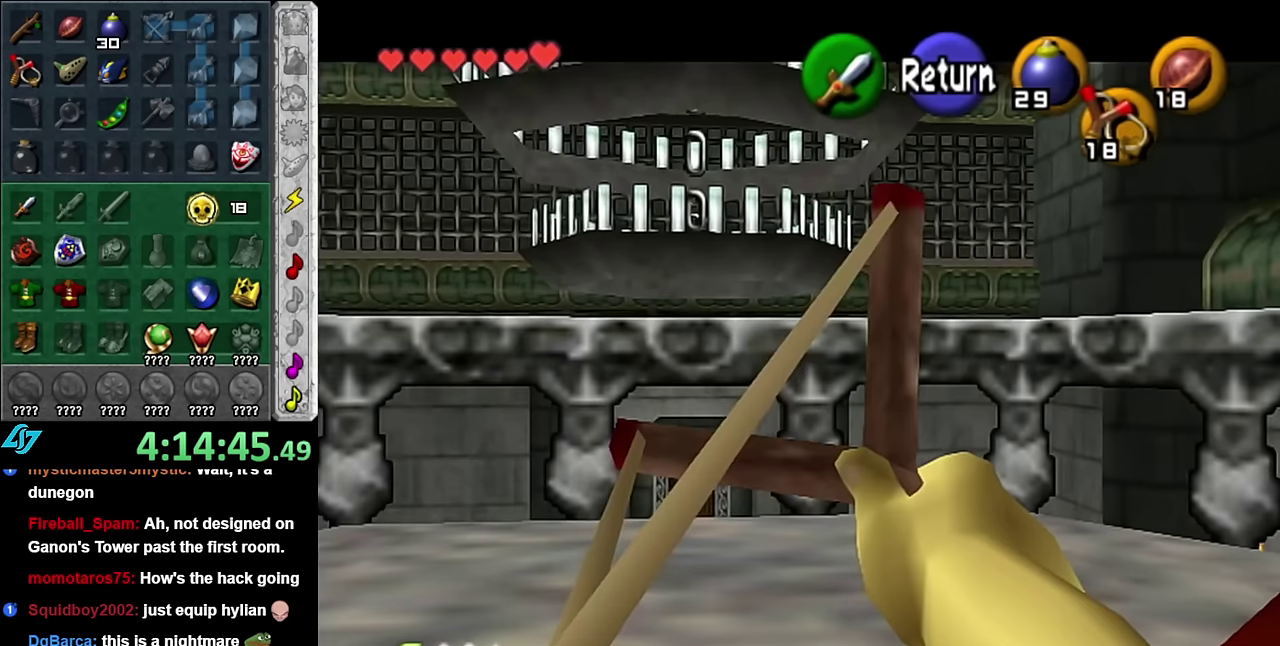
{"buttons": ["Z"], "left_stick": "center", "right_stick": "center", "events": [[417, "left_stick", "center"]]}
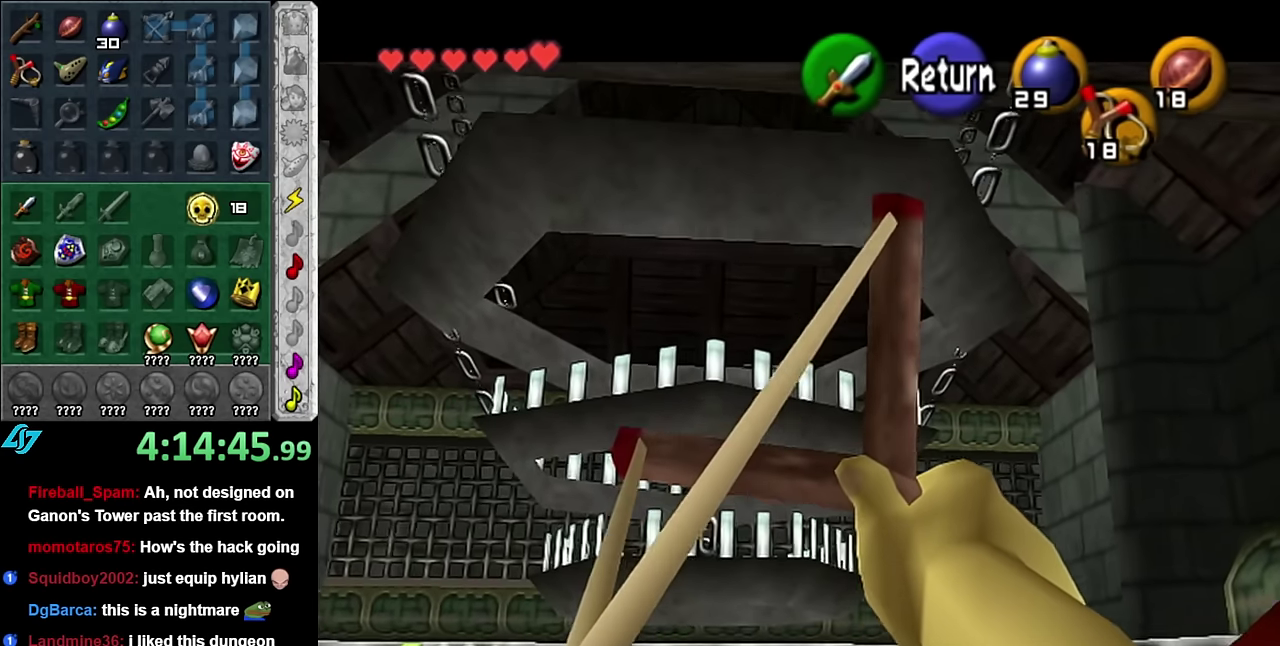
{"buttons": ["Z"], "left_stick": "up", "right_stick": "center", "events": [[300, "left_stick", "up"]]}
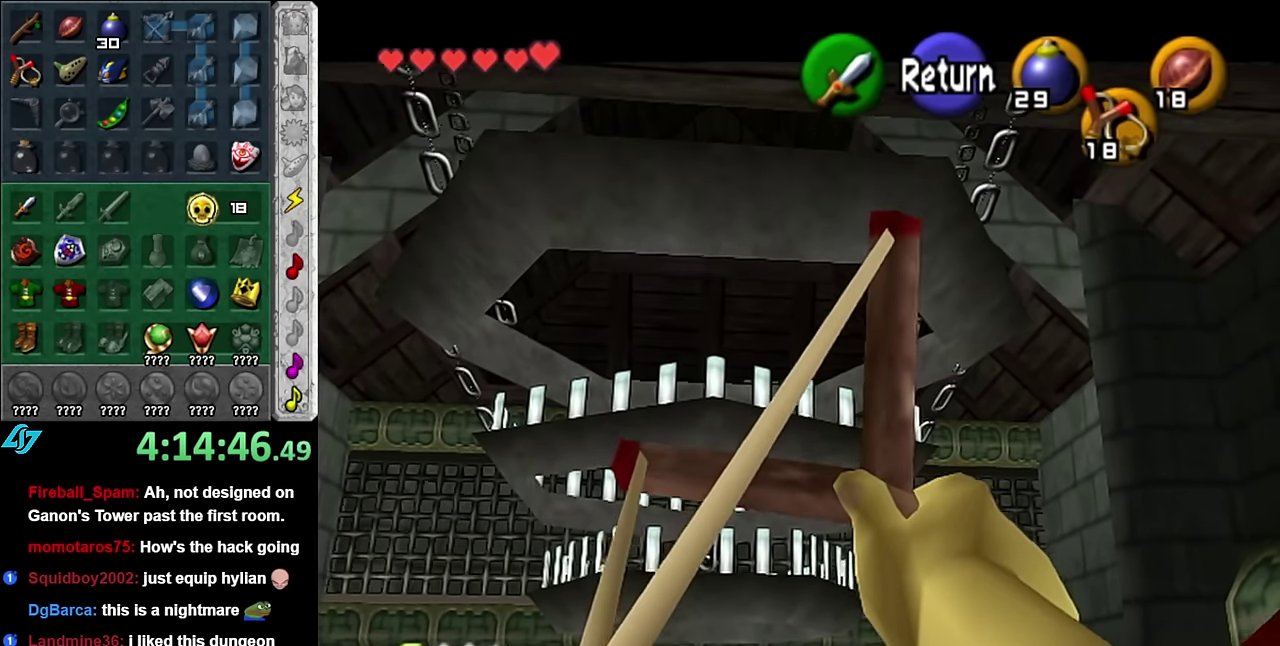
{"buttons": ["Z"], "left_stick": "center", "right_stick": "center", "events": [[333, "left_stick", "center"]]}
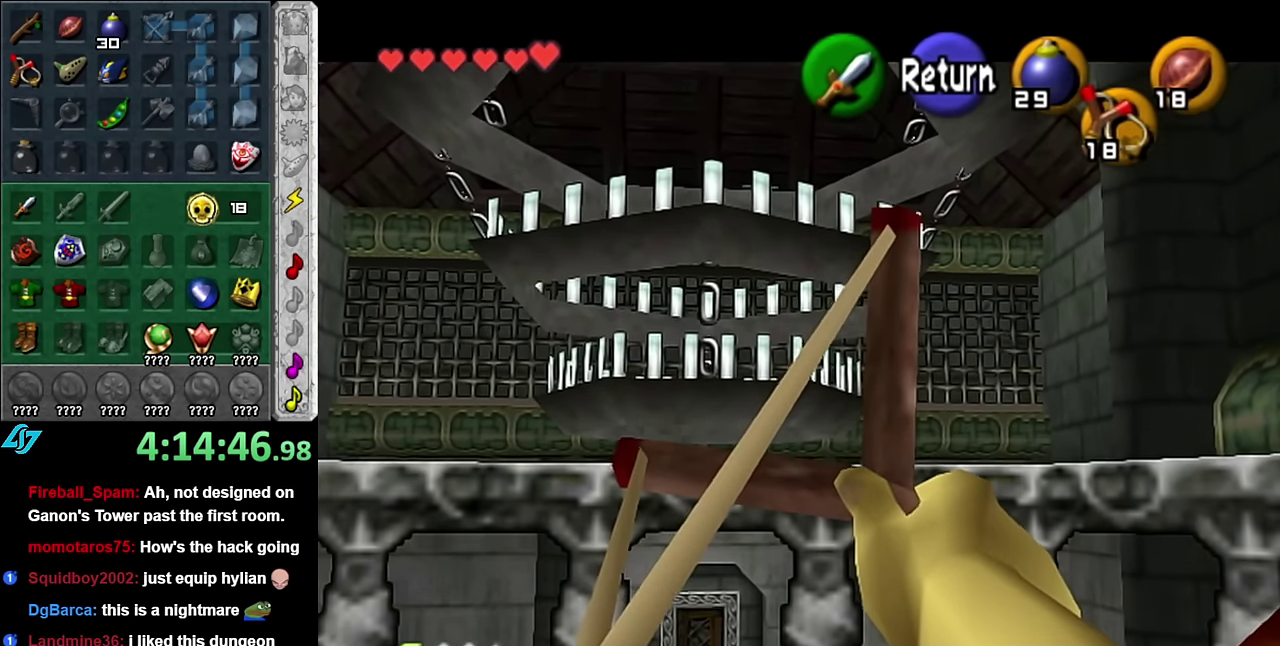
{"buttons": ["Z"], "left_stick": "center", "right_stick": "center", "events": []}
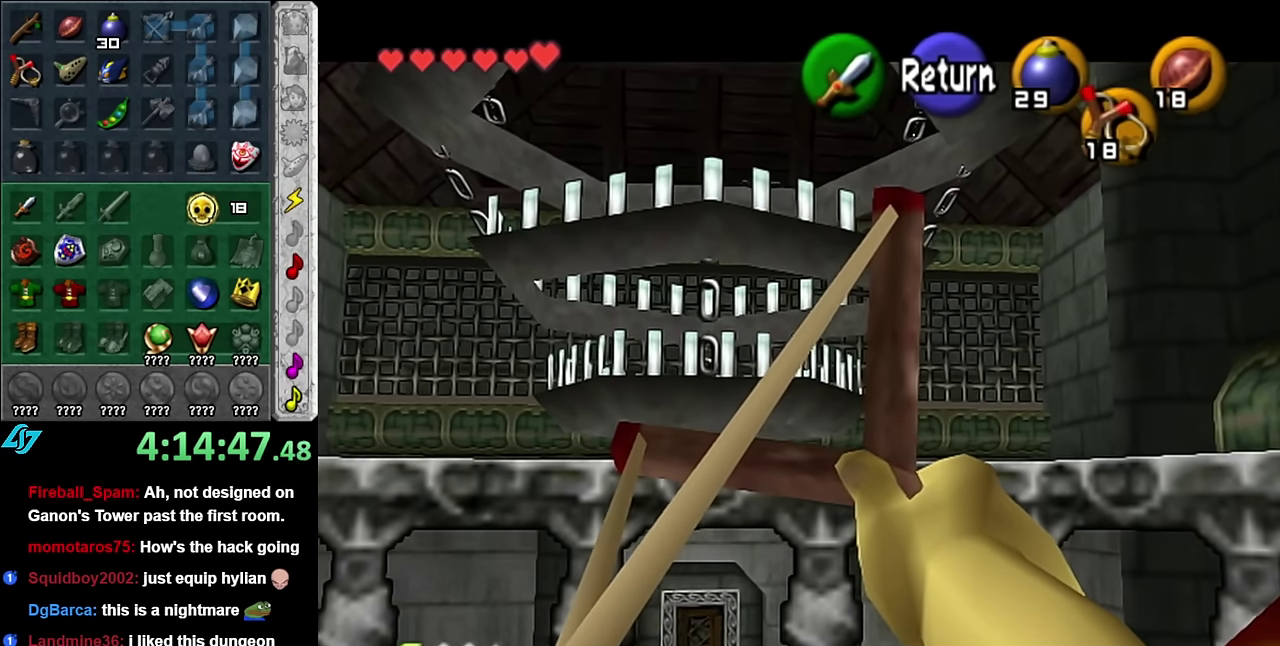
{"buttons": [], "left_stick": "center", "right_stick": "center", "events": [[67, "left_stick", "right"], [133, "B", "down"], [300, "left_stick", "center"], [317, "B", "up"], [317, "Z", "up"]]}
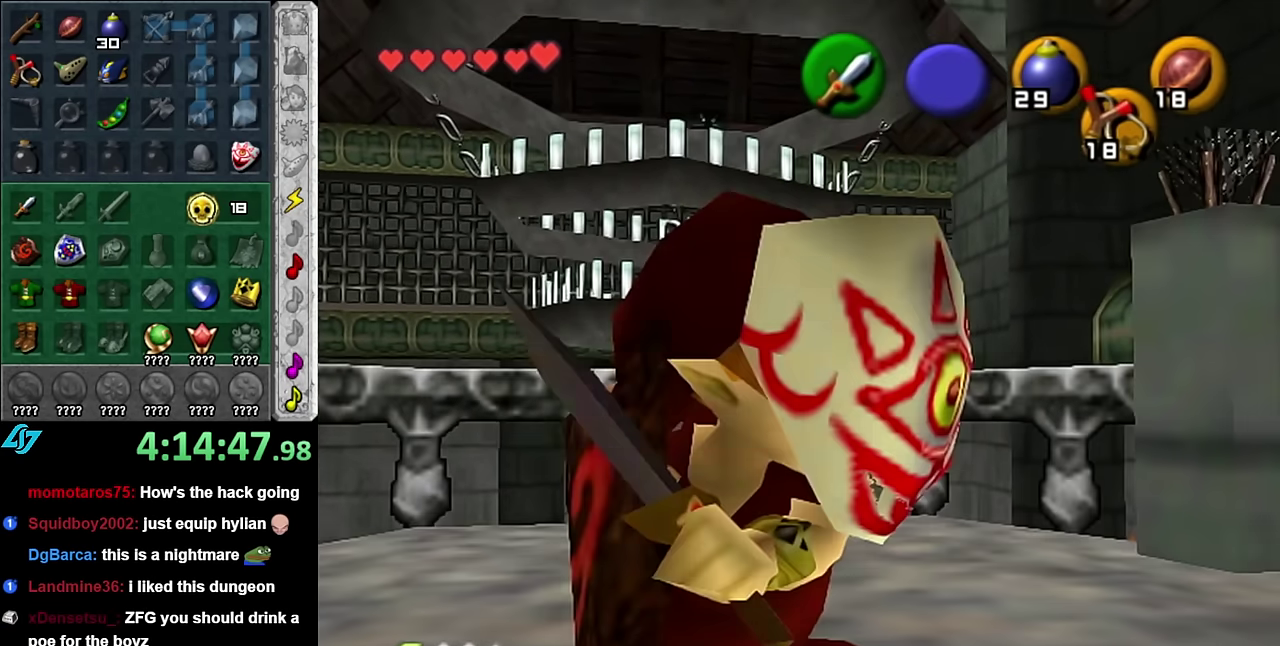
{"buttons": [], "left_stick": "down", "right_stick": "center", "events": [[167, "left_stick", "down"]]}
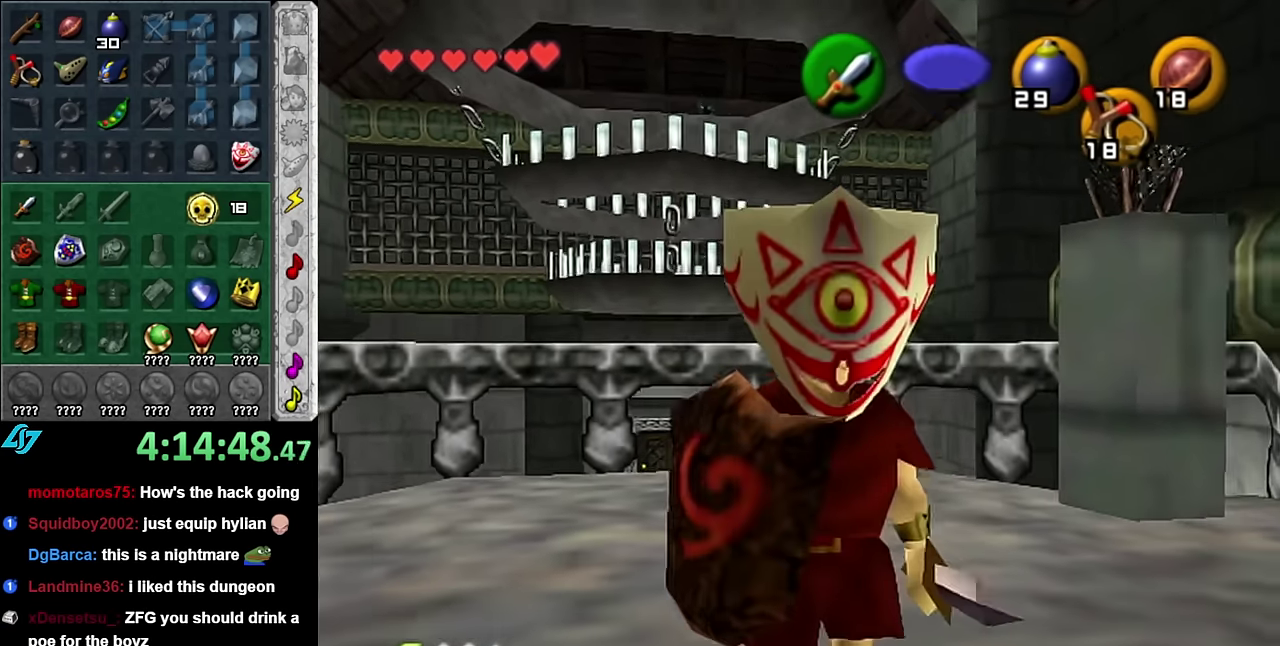
{"buttons": [], "left_stick": "down", "right_stick": "center", "events": []}
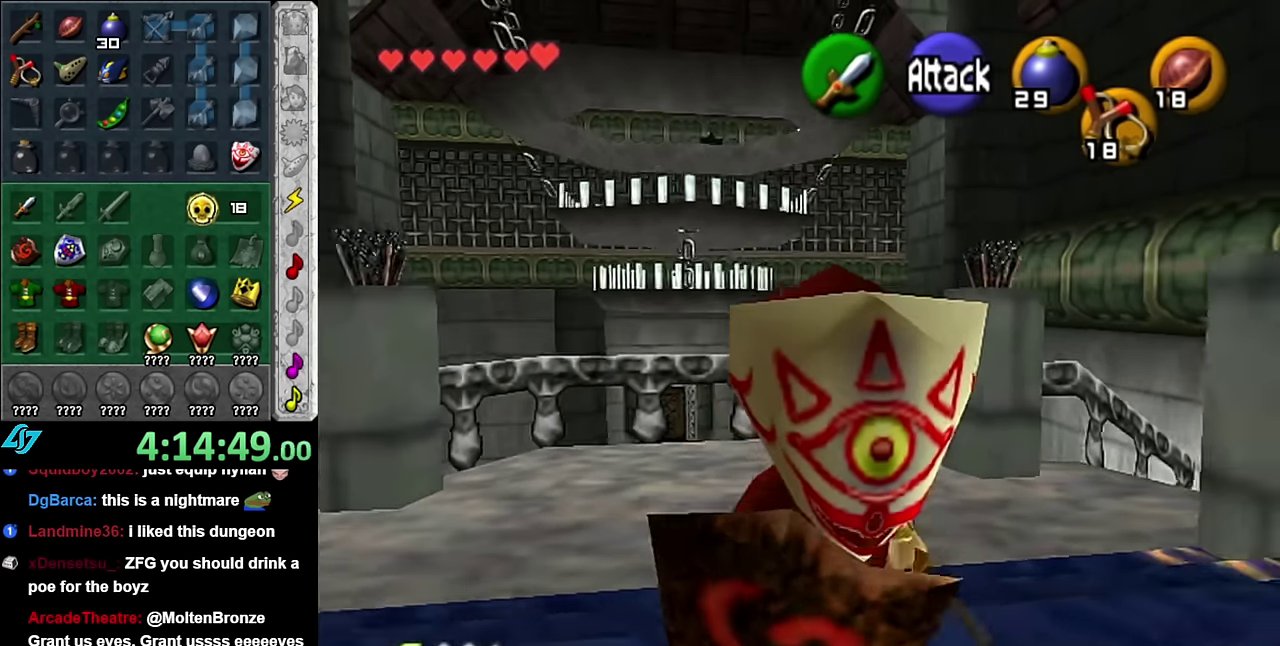
{"buttons": [], "left_stick": "center", "right_stick": "center", "events": [[50, "left_stick", "center"], [100, "left_stick", "up"], [200, "Z", "down"], [300, "left_stick", "center"], [333, "Z", "up"]]}
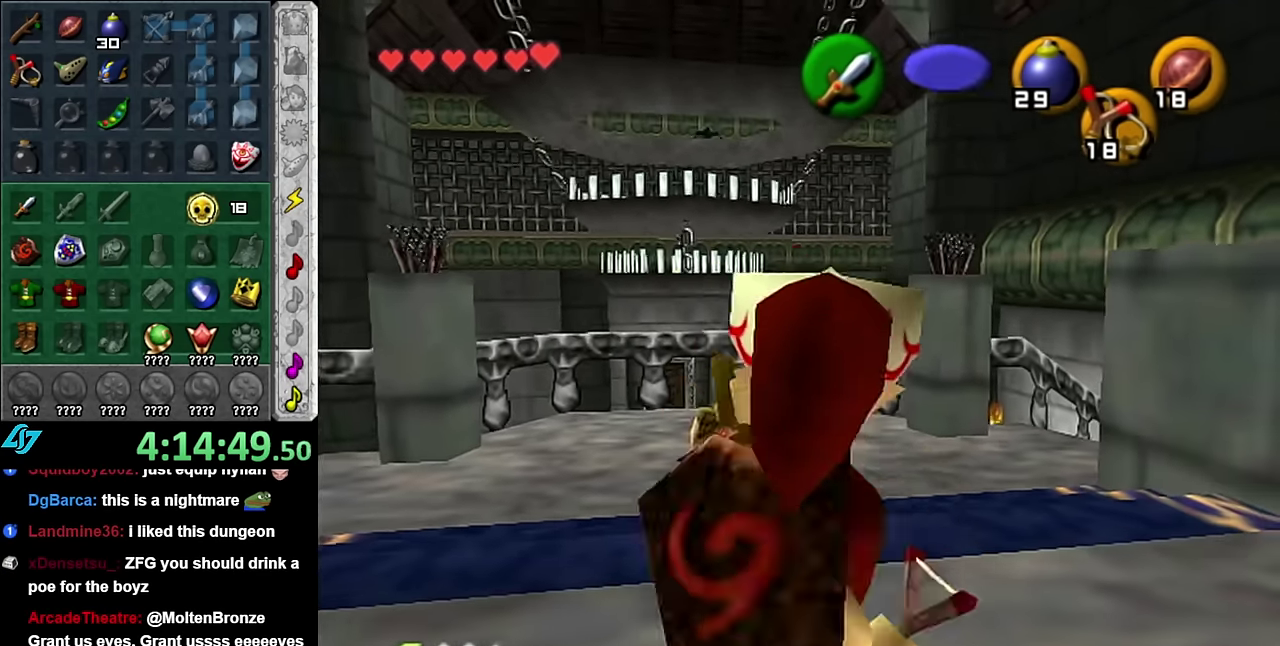
{"buttons": [], "left_stick": "down-left", "right_stick": "center", "events": [[317, "left_stick", "down-left"]]}
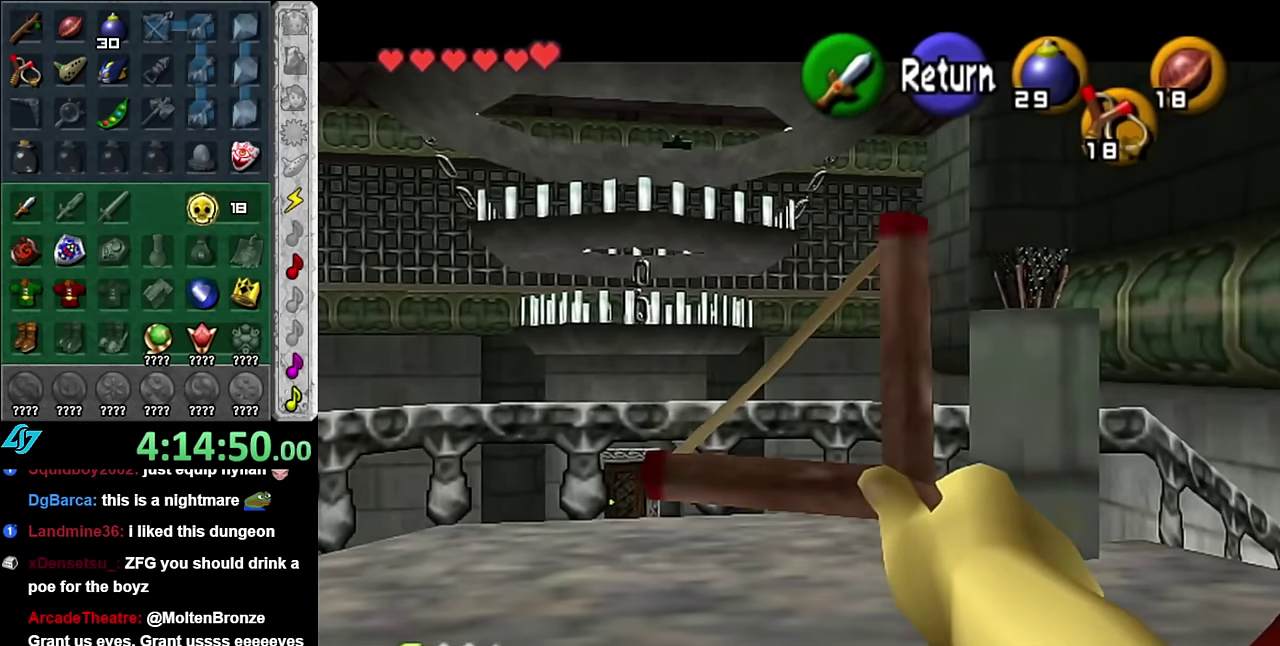
{"buttons": ["Z"], "left_stick": "down-left", "right_stick": "center", "events": [[17, "Z", "down"]]}
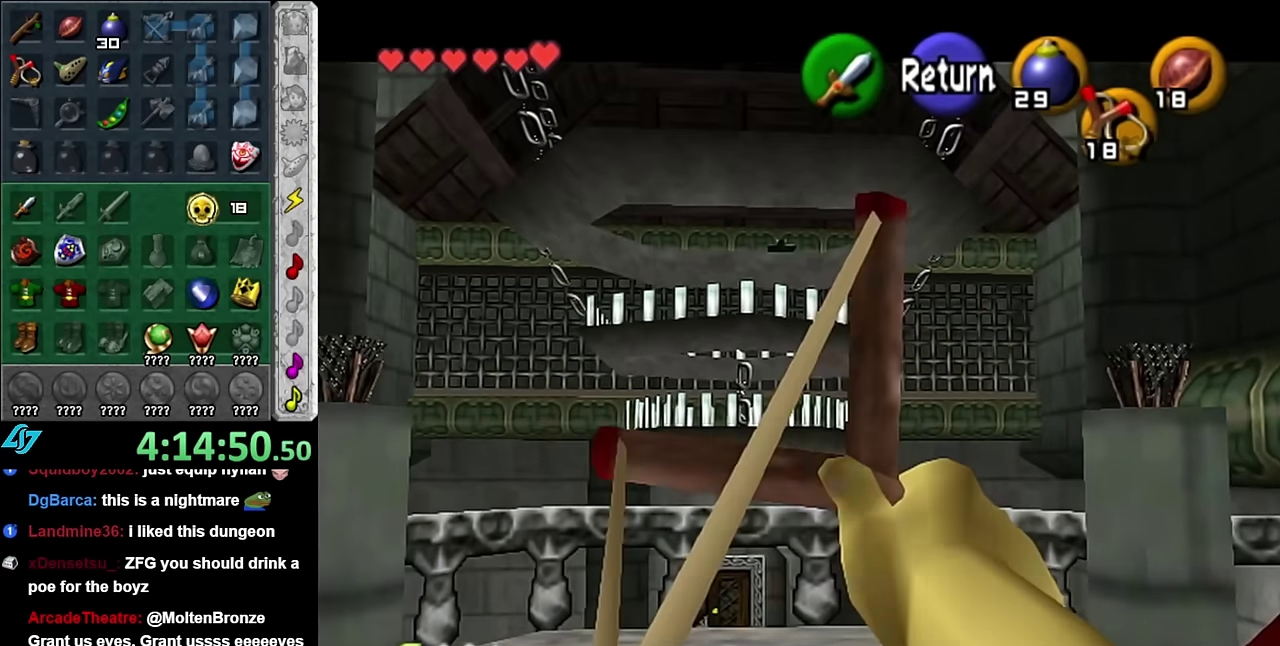
{"buttons": ["Z"], "left_stick": "down-left", "right_stick": "center", "events": []}